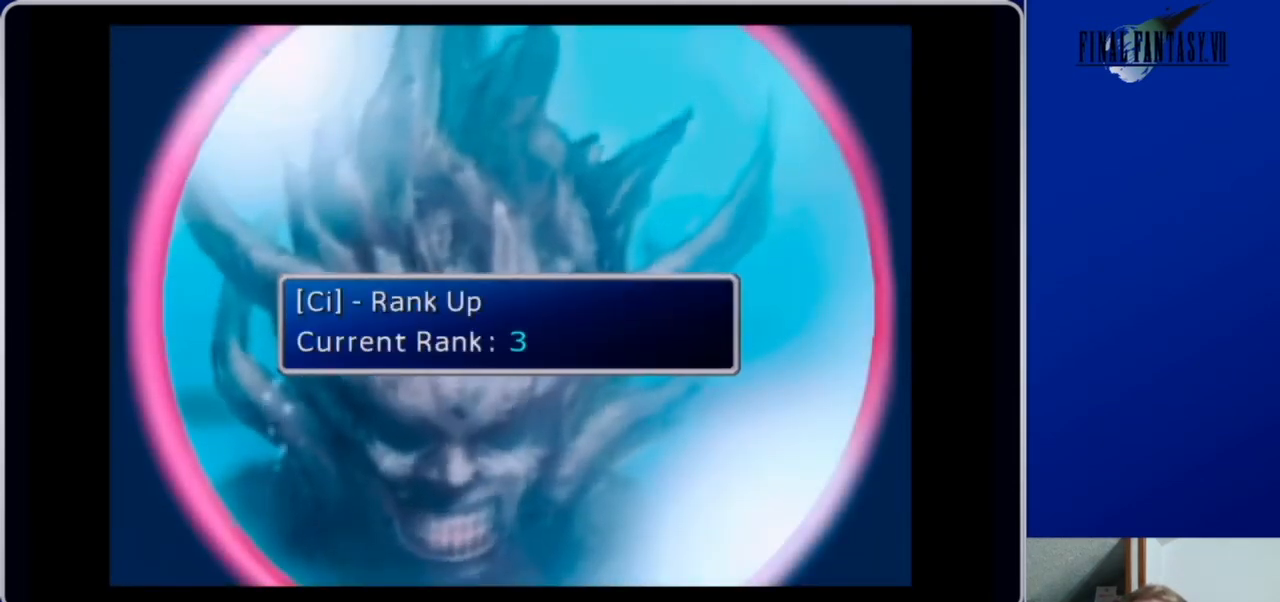
Gameplay with a controller (Xbox layout); each line is a JSON object with the inputs held at the frame after it. "events" lists button and stick changes between this image and that frame as [ms after this image, input, new state], when the widget could be followed in between.
{"buttons": [], "left_stick": "center", "right_stick": "center", "events": [[400, "B", "down"], [500, "B", "up"]]}
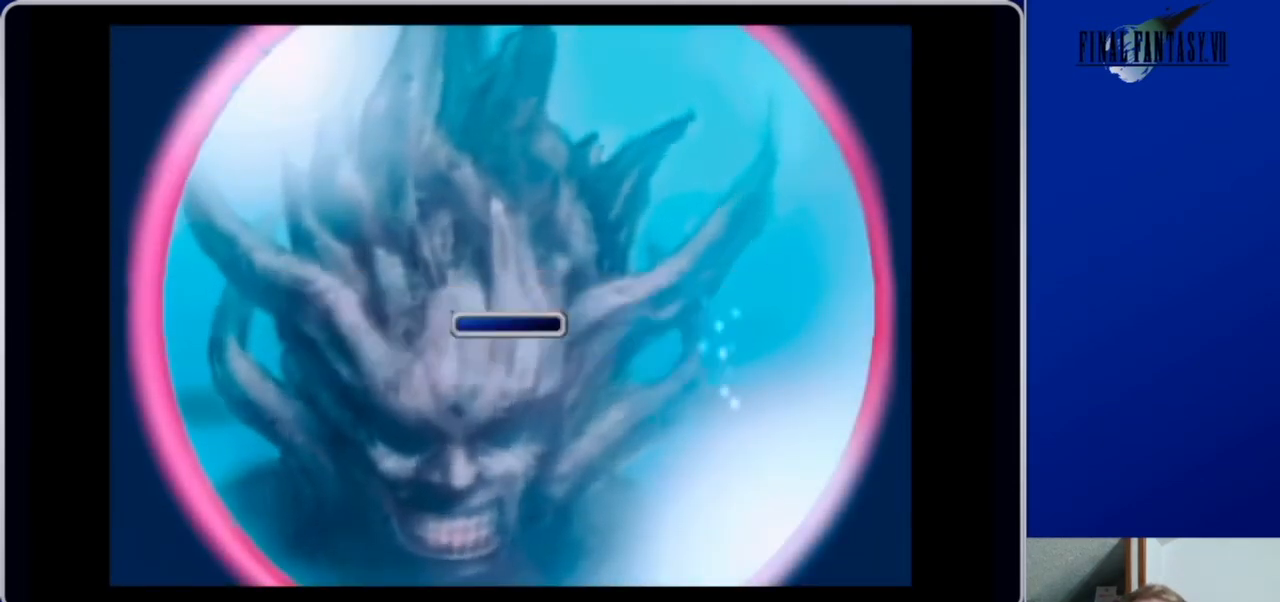
{"buttons": [], "left_stick": "center", "right_stick": "center", "events": []}
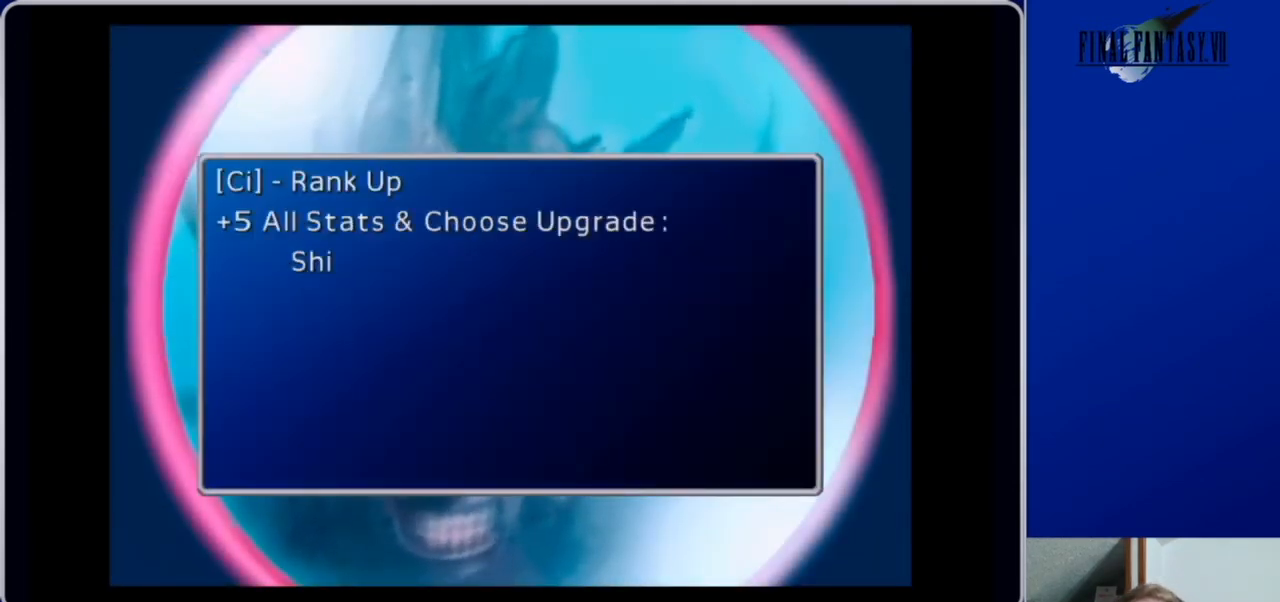
{"buttons": ["DPAD_DOWN"], "left_stick": "center", "right_stick": "center", "events": [[333, "DPAD_DOWN", "down"]]}
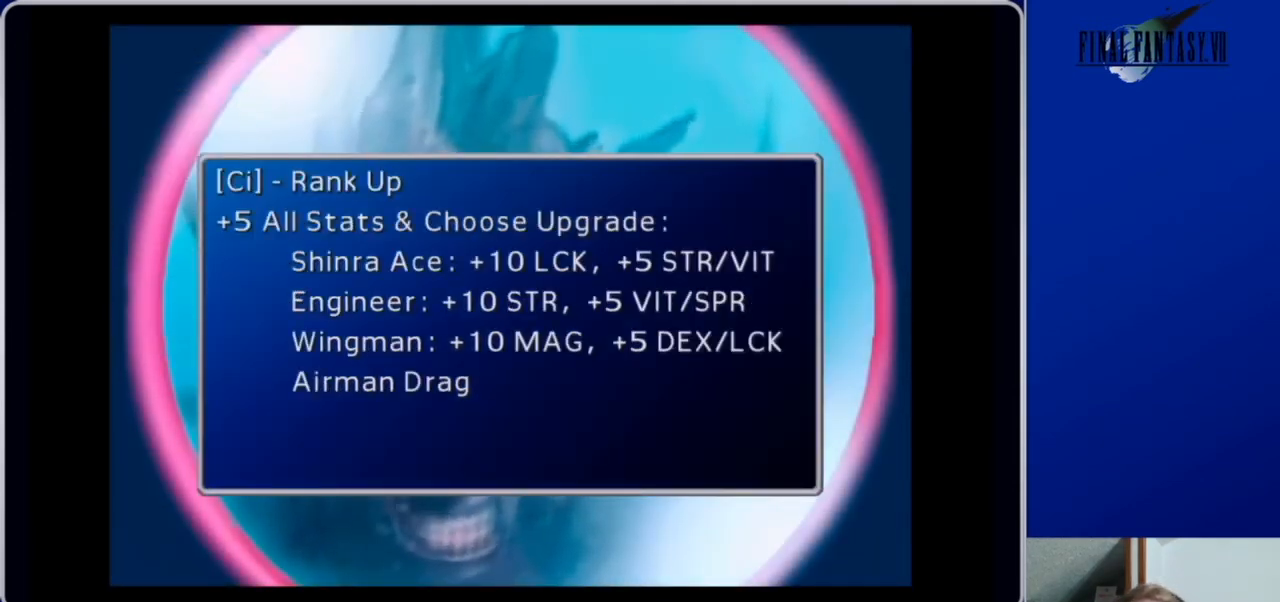
{"buttons": ["DPAD_DOWN"], "left_stick": "center", "right_stick": "center", "events": []}
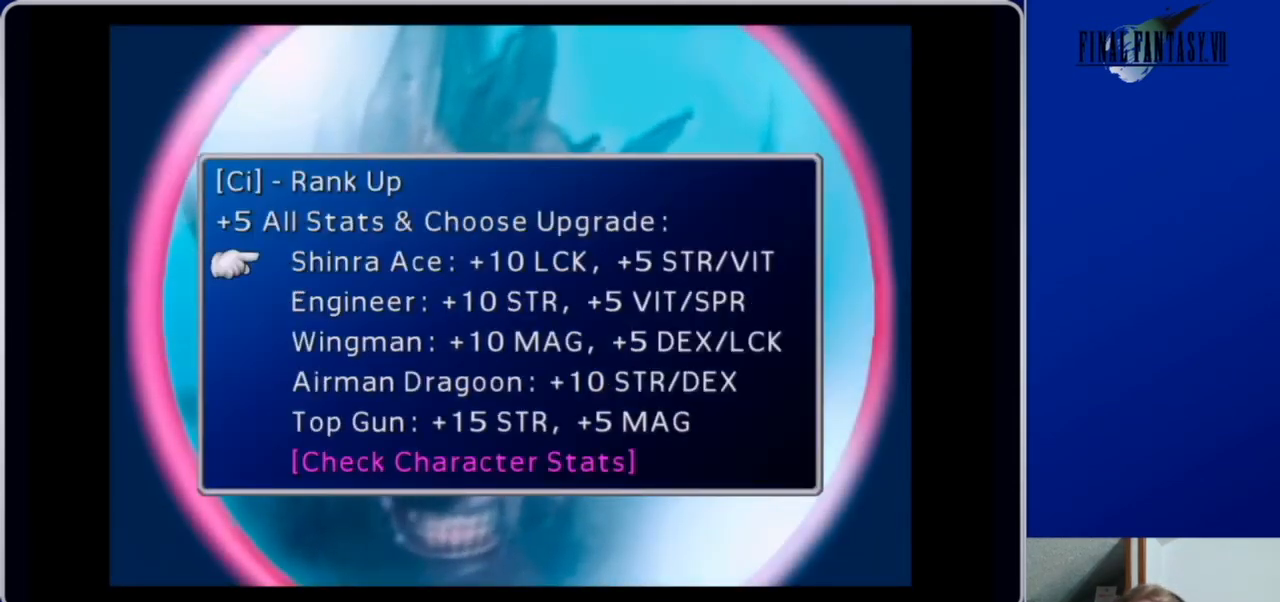
{"buttons": ["DPAD_DOWN"], "left_stick": "center", "right_stick": "center", "events": [[100, "DPAD_DOWN", "up"], [233, "DPAD_DOWN", "down"]]}
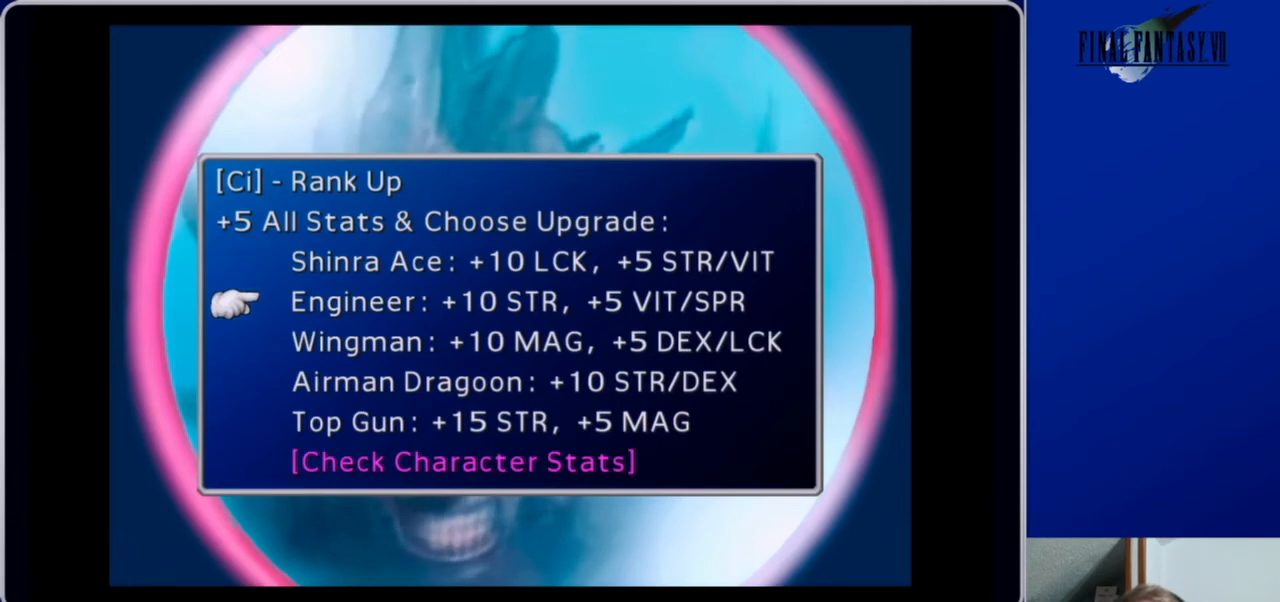
{"buttons": ["DPAD_DOWN"], "left_stick": "center", "right_stick": "center", "events": [[133, "DPAD_DOWN", "up"], [267, "DPAD_DOWN", "down"], [400, "DPAD_DOWN", "up"], [467, "DPAD_DOWN", "down"]]}
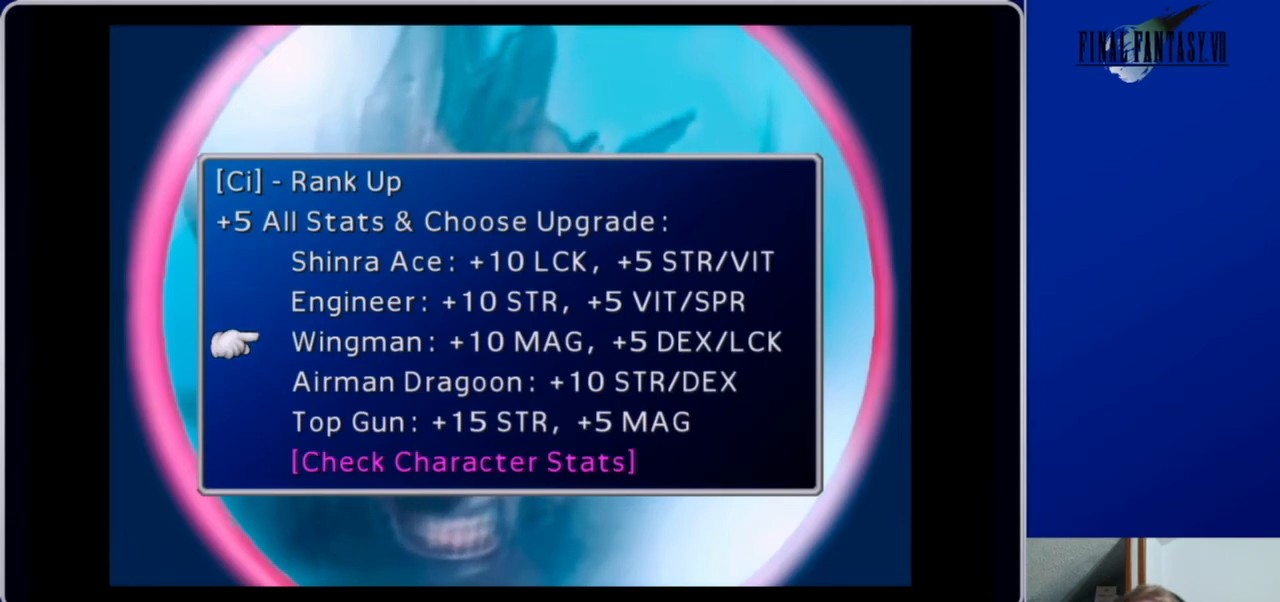
{"buttons": [], "left_stick": "center", "right_stick": "center", "events": [[67, "DPAD_DOWN", "up"]]}
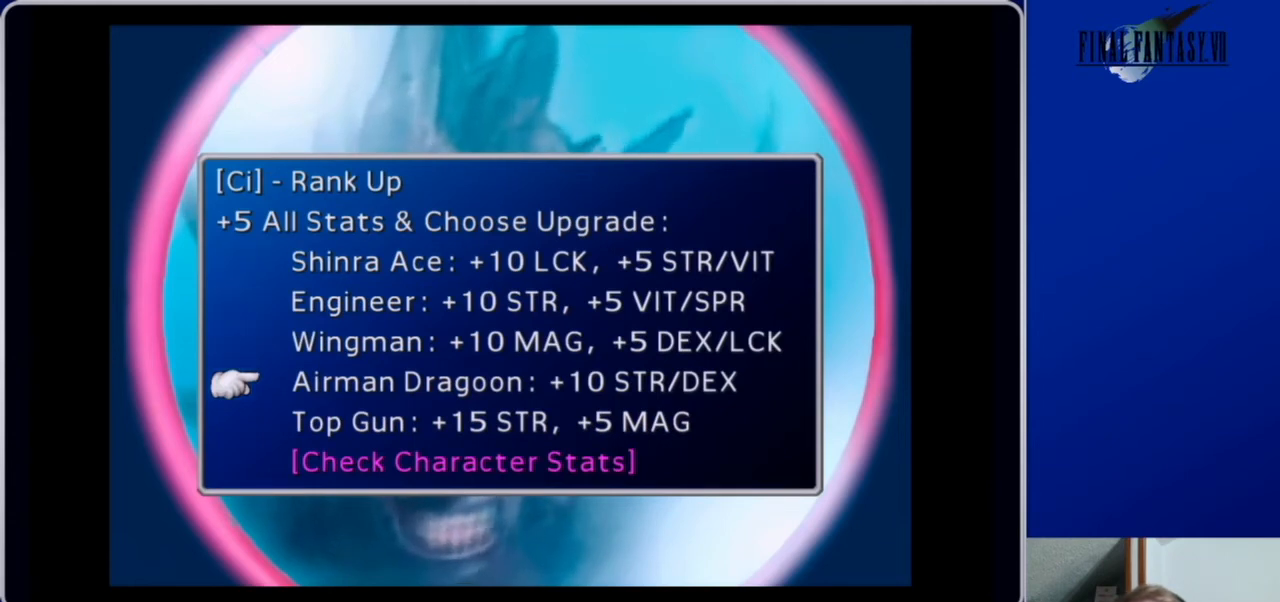
{"buttons": [], "left_stick": "center", "right_stick": "center", "events": []}
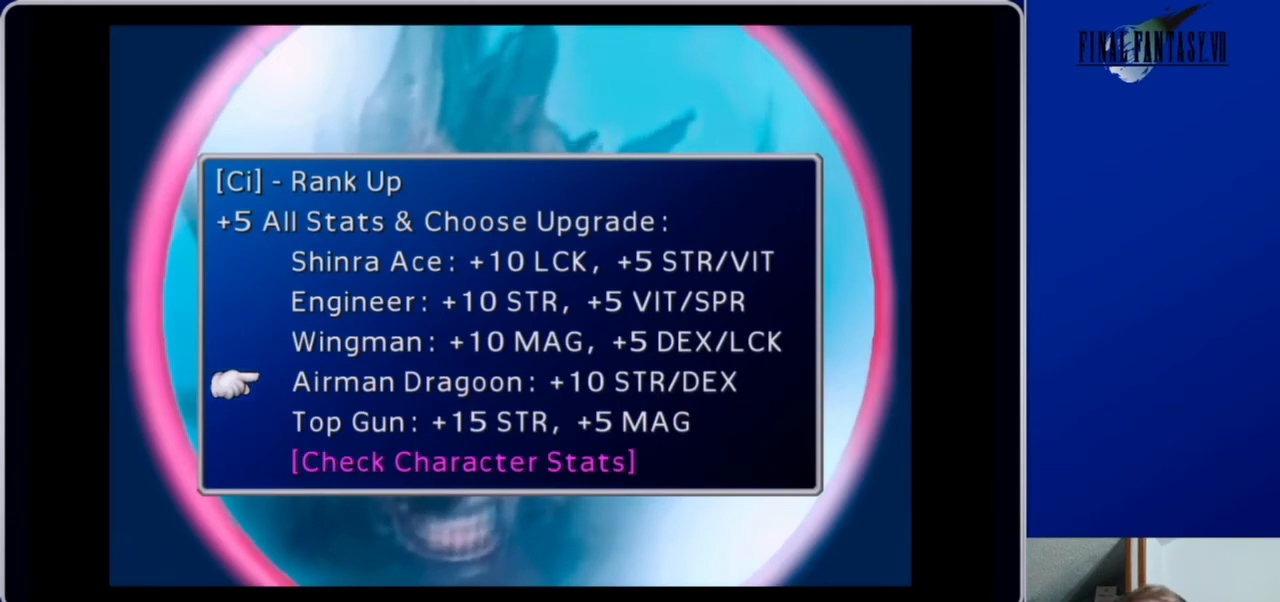
{"buttons": [], "left_stick": "center", "right_stick": "center", "events": []}
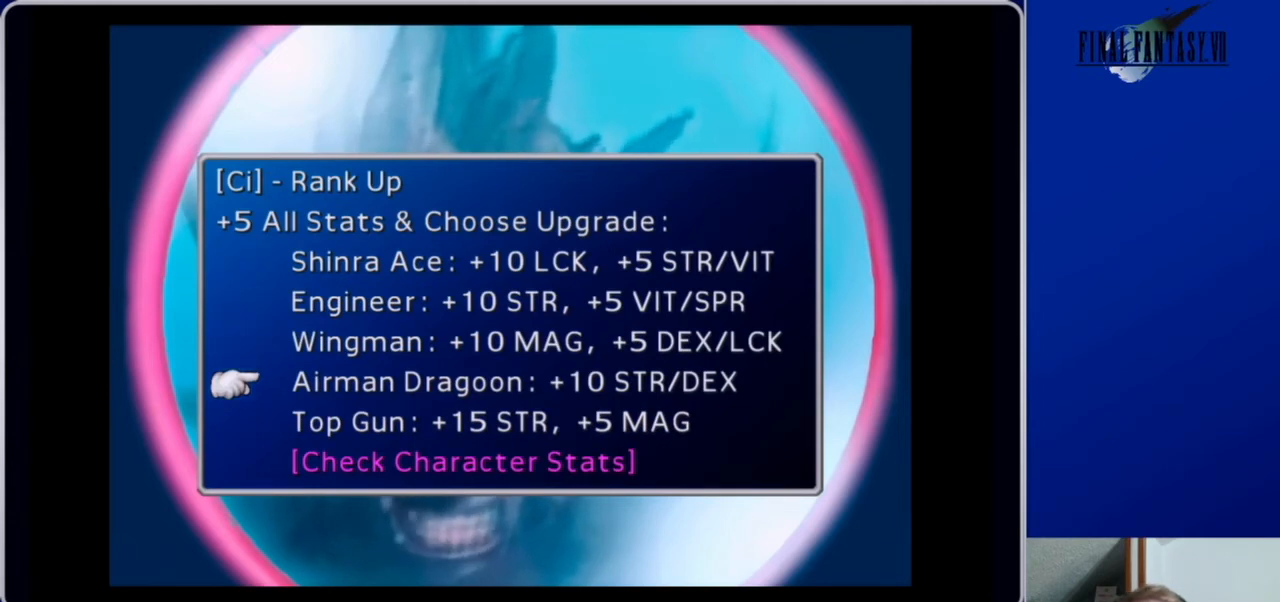
{"buttons": [], "left_stick": "center", "right_stick": "center", "events": []}
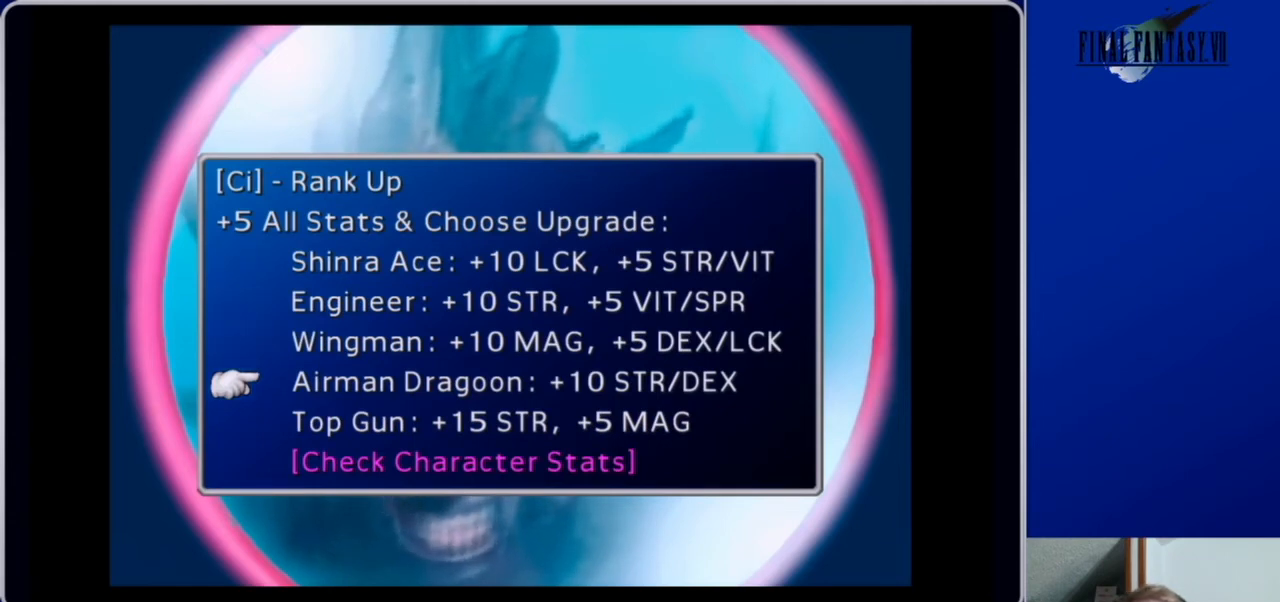
{"buttons": [], "left_stick": "center", "right_stick": "center", "events": []}
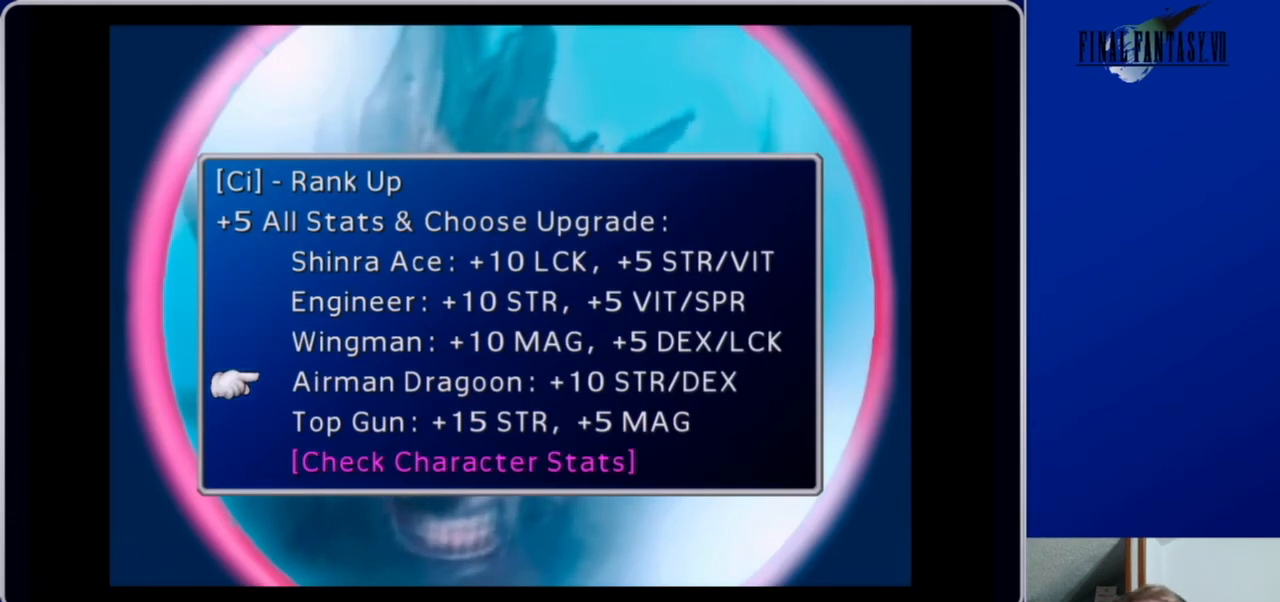
{"buttons": [], "left_stick": "center", "right_stick": "center", "events": [[233, "DPAD_UP", "down"], [333, "DPAD_UP", "up"], [433, "DPAD_UP", "down"], [500, "DPAD_UP", "up"]]}
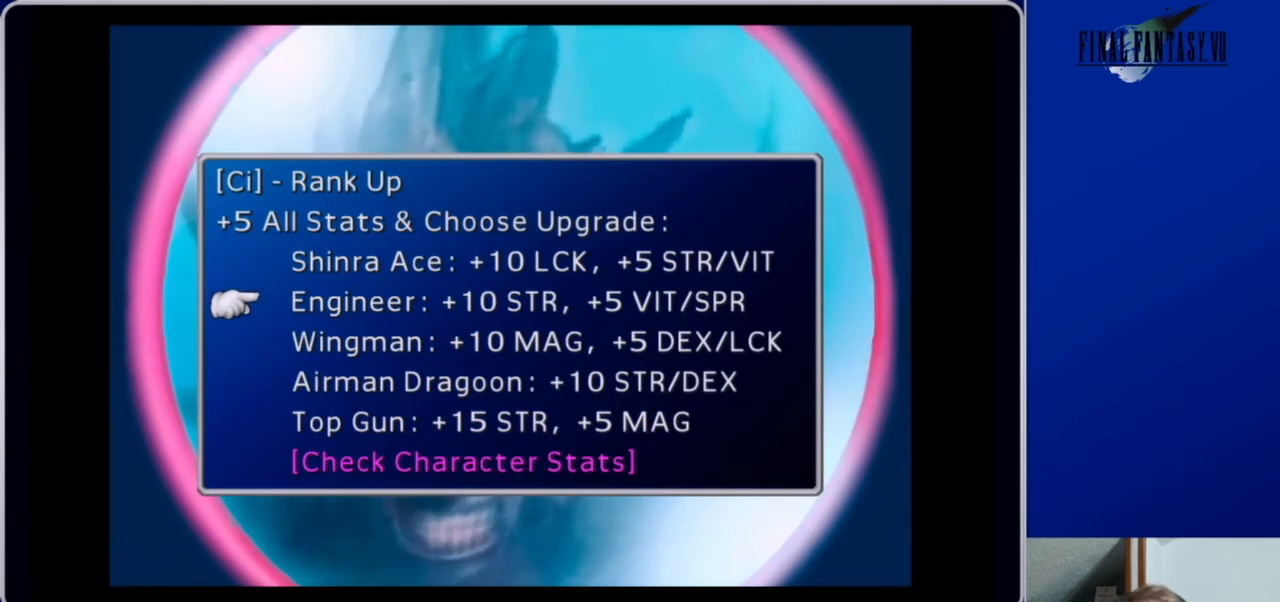
{"buttons": [], "left_stick": "center", "right_stick": "center", "events": [[100, "DPAD_UP", "down"], [200, "DPAD_UP", "up"], [400, "B", "down"], [500, "B", "up"]]}
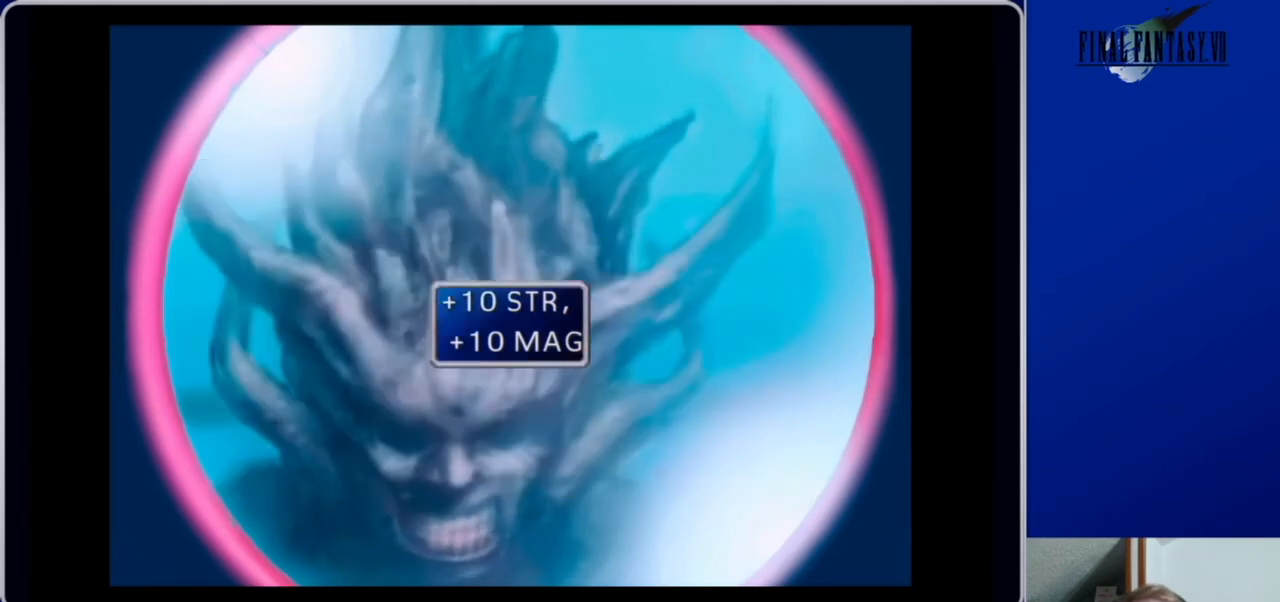
{"buttons": [], "left_stick": "center", "right_stick": "center", "events": []}
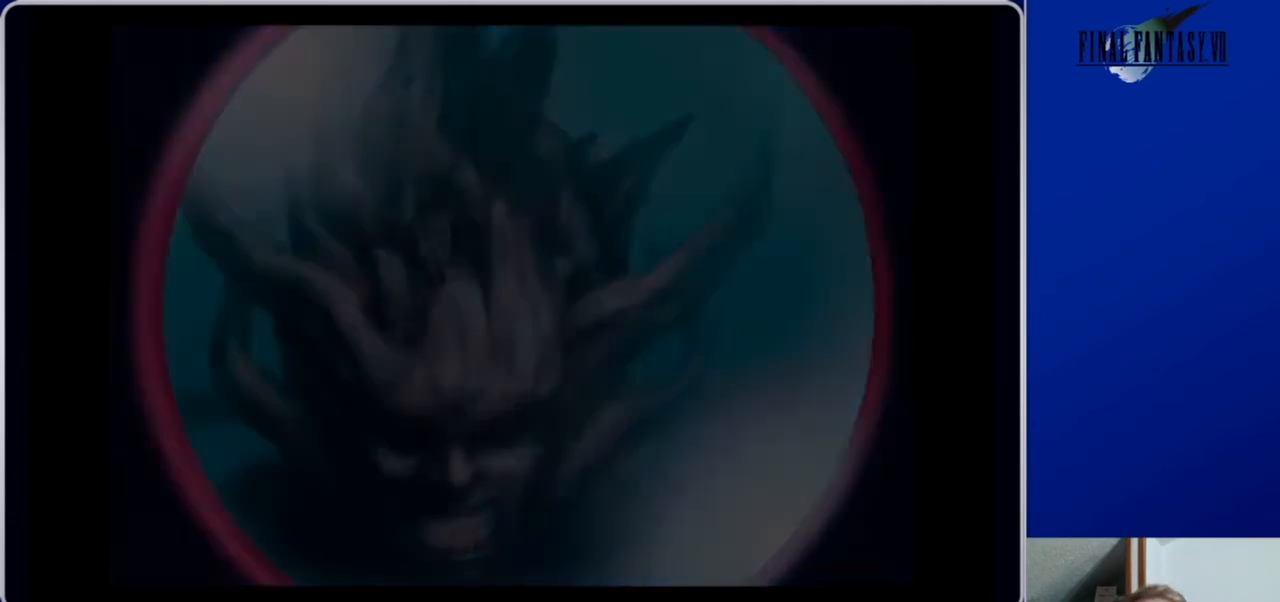
{"buttons": [], "left_stick": "center", "right_stick": "center", "events": []}
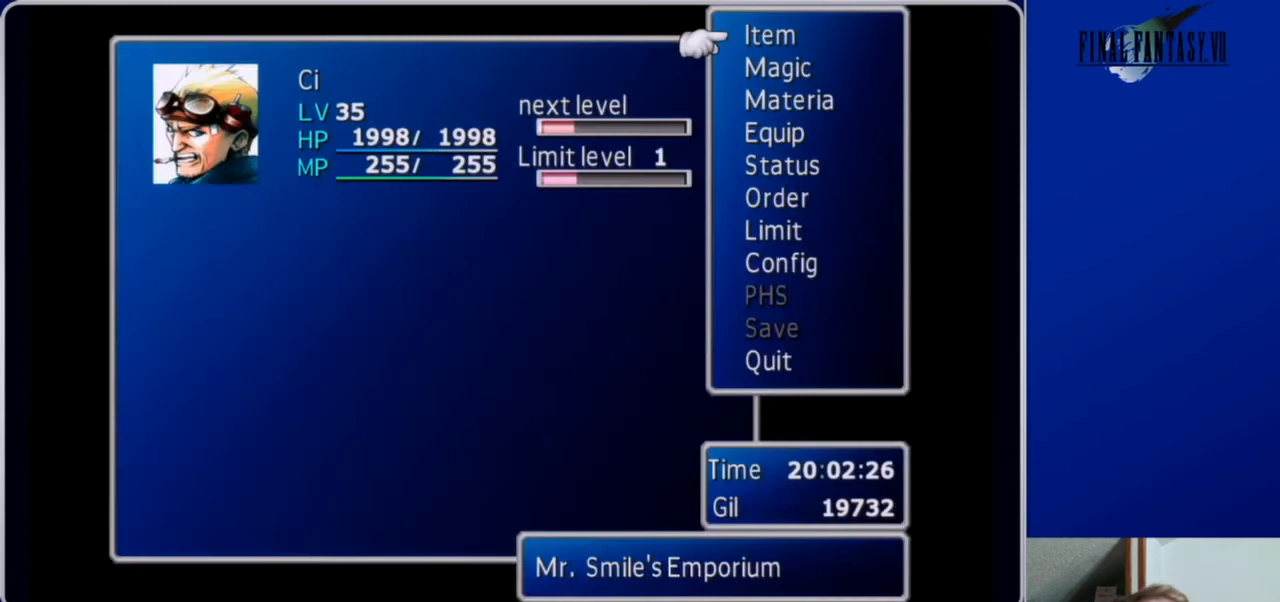
{"buttons": ["B"], "left_stick": "center", "right_stick": "center", "events": [[400, "B", "down"]]}
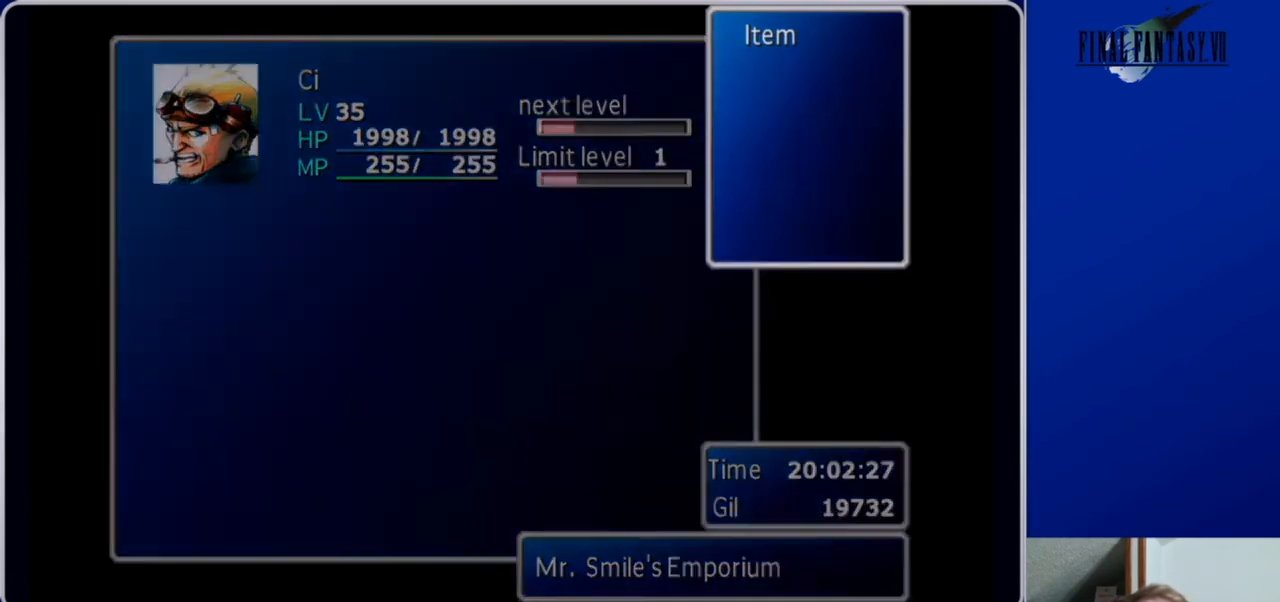
{"buttons": ["DPAD_DOWN"], "left_stick": "center", "right_stick": "center", "events": [[33, "B", "up"], [300, "DPAD_DOWN", "down"]]}
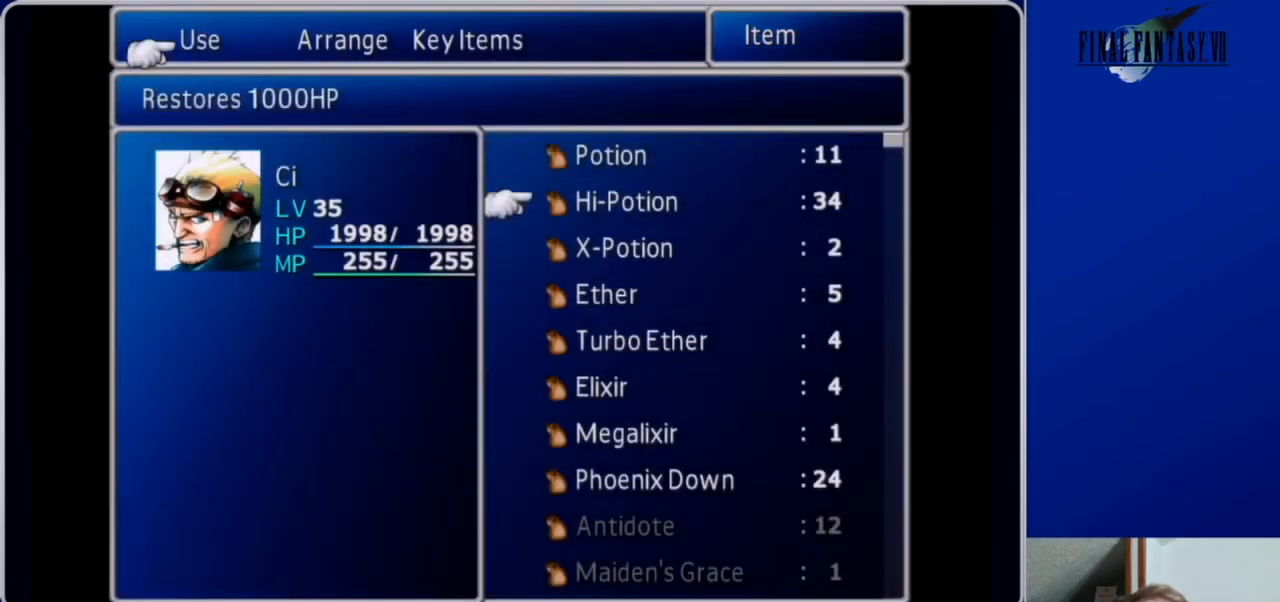
{"buttons": ["DPAD_DOWN"], "left_stick": "center", "right_stick": "center", "events": []}
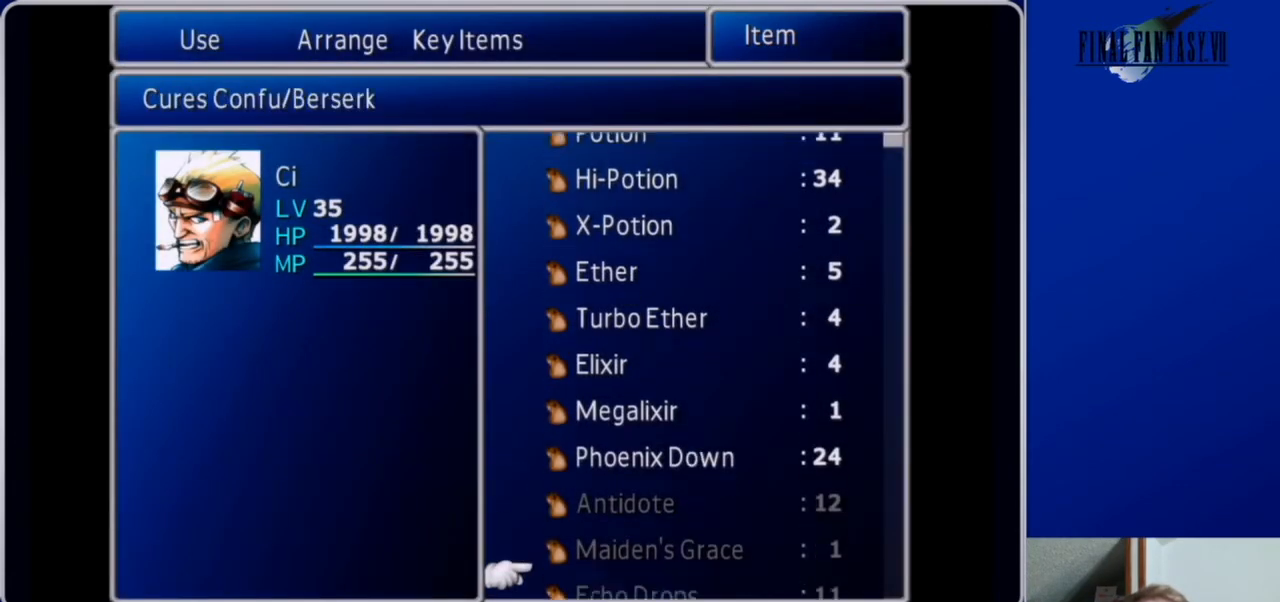
{"buttons": ["DPAD_DOWN"], "left_stick": "center", "right_stick": "center", "events": []}
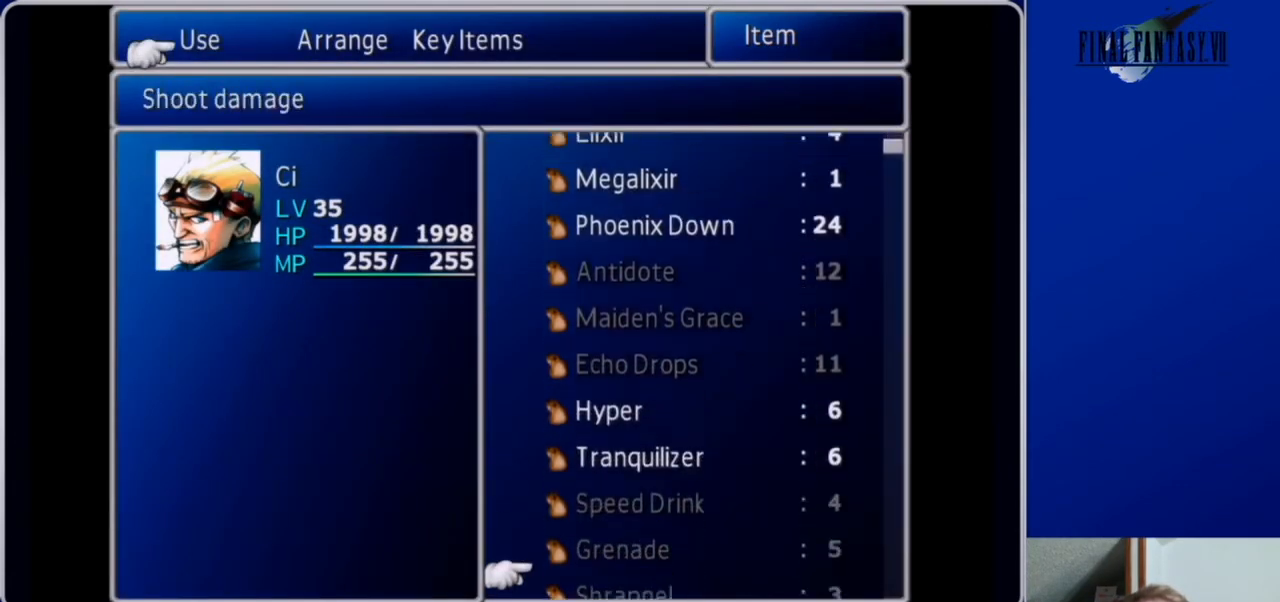
{"buttons": ["DPAD_DOWN"], "left_stick": "center", "right_stick": "center", "events": []}
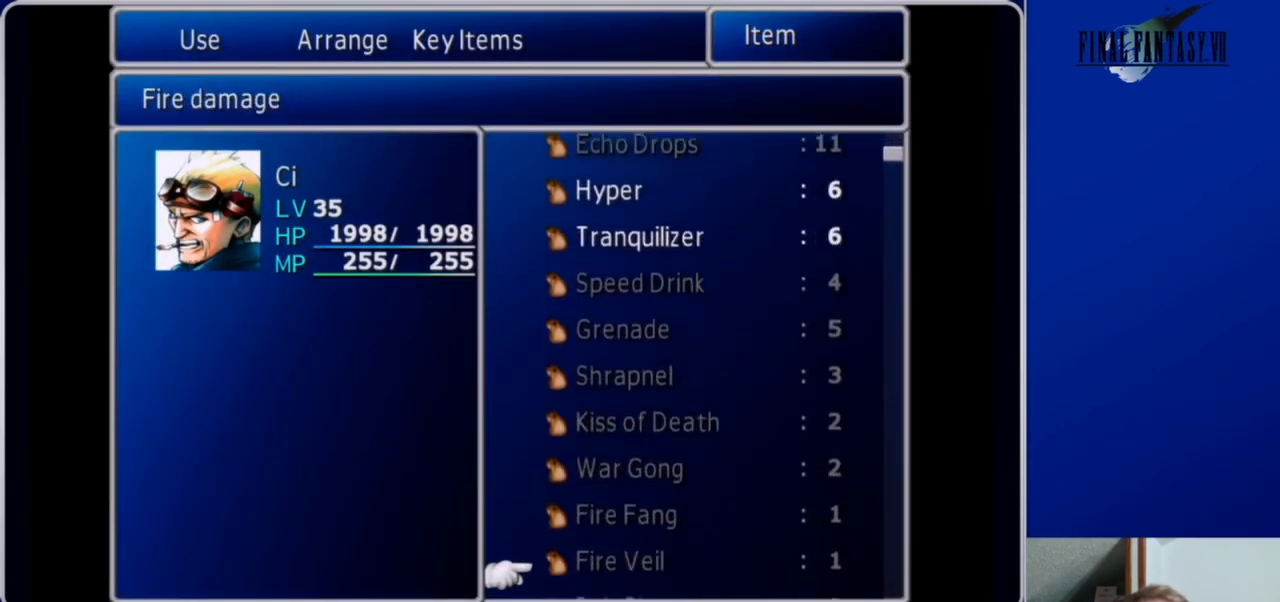
{"buttons": ["DPAD_DOWN"], "left_stick": "center", "right_stick": "center", "events": []}
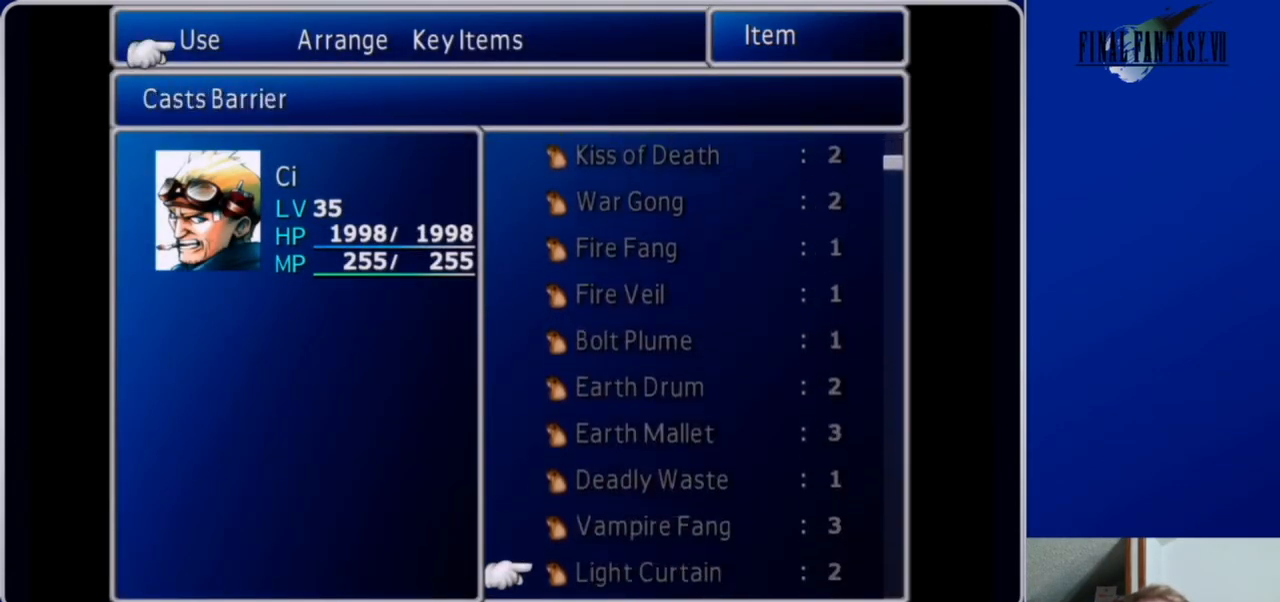
{"buttons": ["DPAD_DOWN"], "left_stick": "center", "right_stick": "center", "events": []}
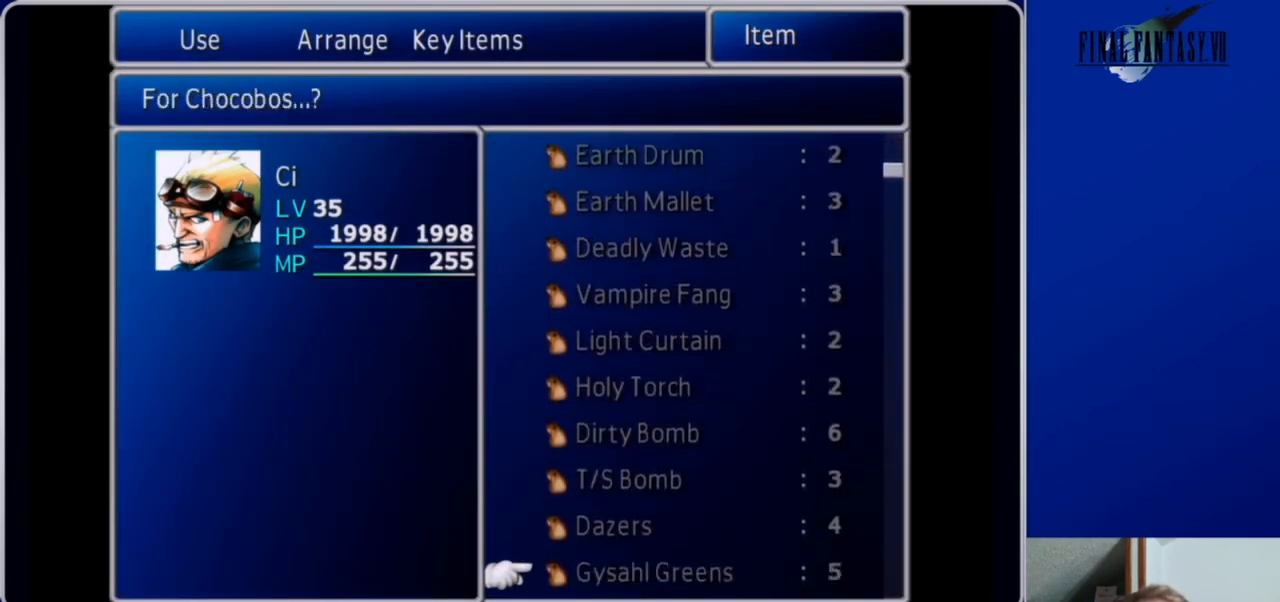
{"buttons": ["DPAD_DOWN"], "left_stick": "center", "right_stick": "center", "events": []}
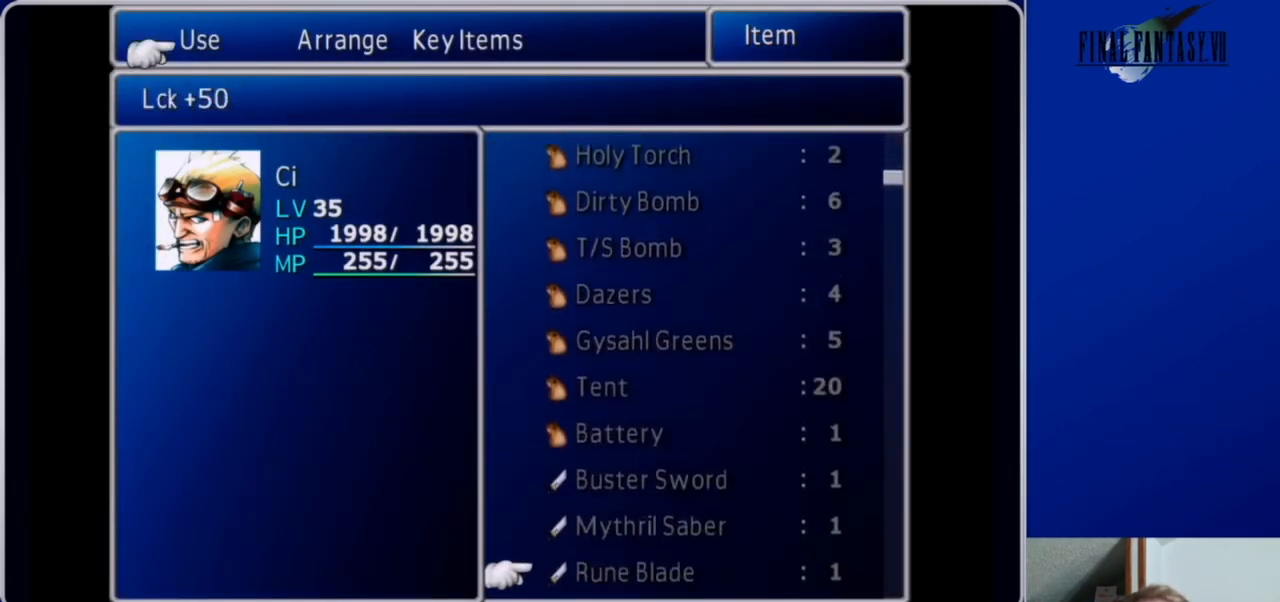
{"buttons": ["DPAD_DOWN"], "left_stick": "center", "right_stick": "center", "events": []}
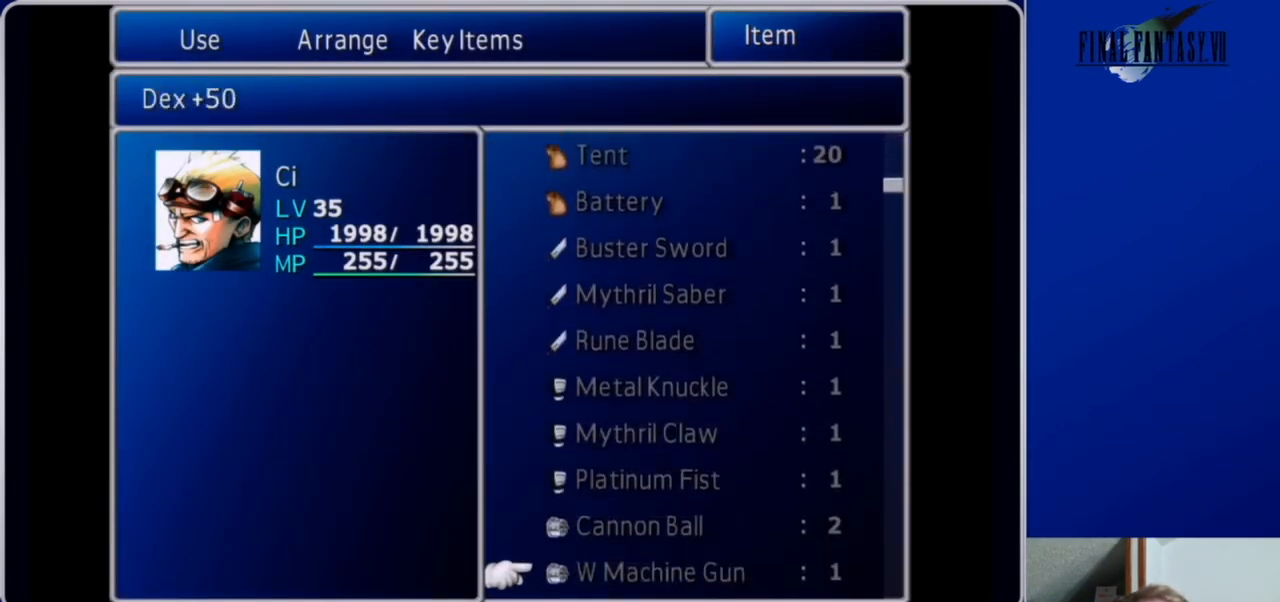
{"buttons": ["DPAD_DOWN"], "left_stick": "center", "right_stick": "center", "events": []}
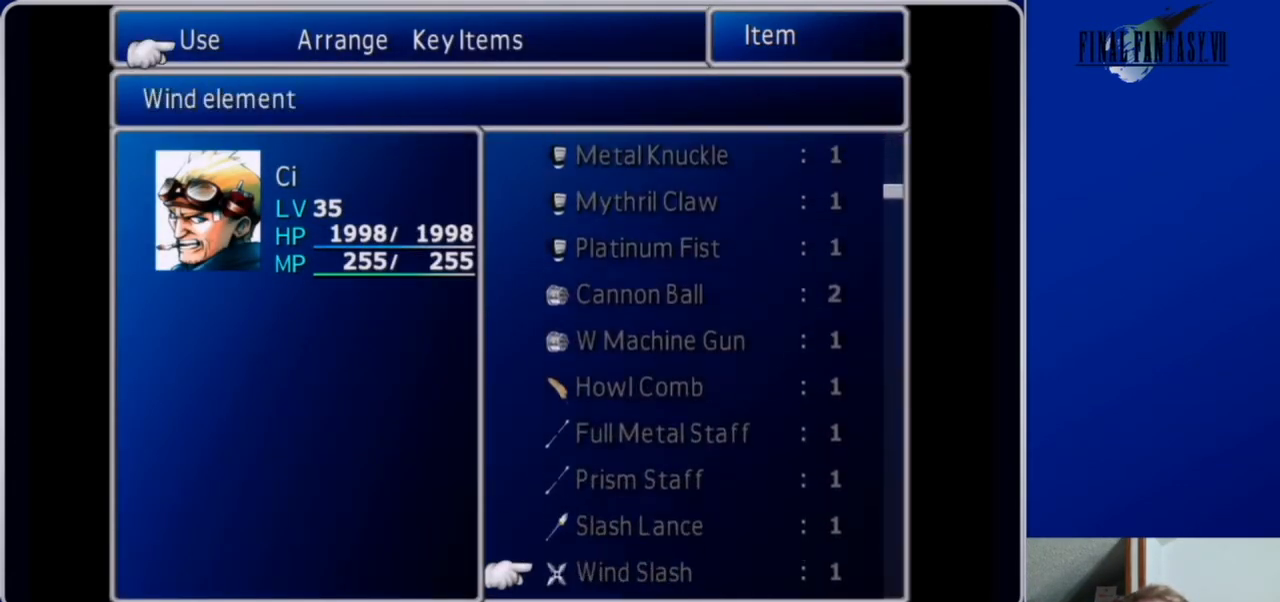
{"buttons": ["DPAD_DOWN"], "left_stick": "center", "right_stick": "center", "events": []}
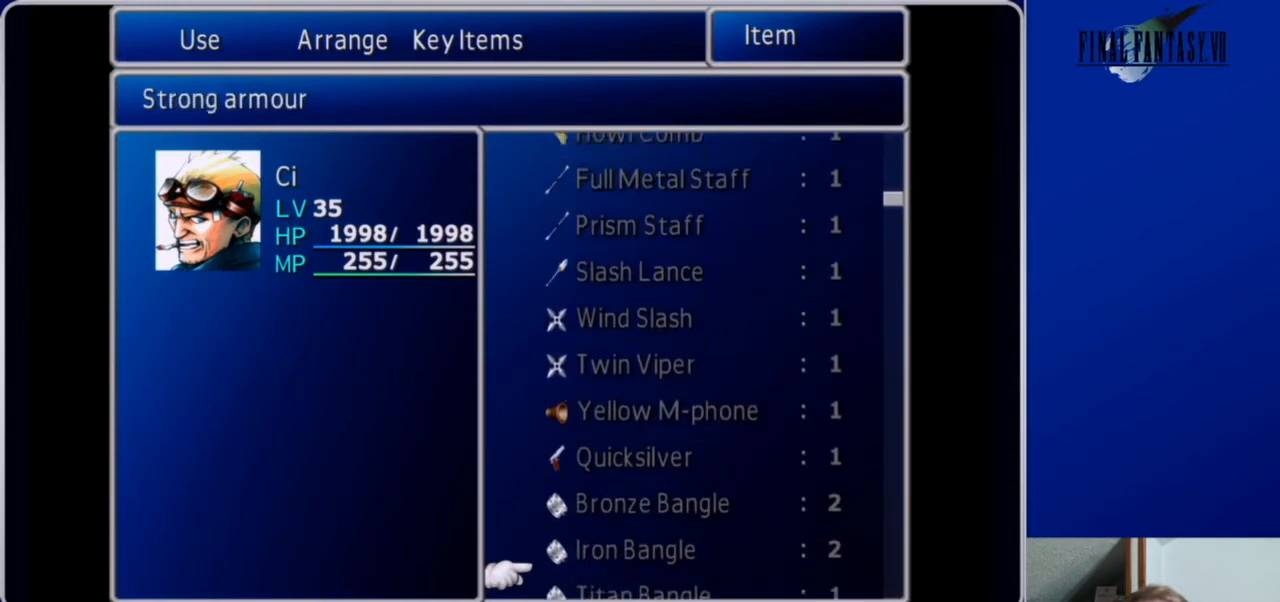
{"buttons": ["DPAD_DOWN"], "left_stick": "center", "right_stick": "center", "events": [[367, "DPAD_DOWN", "up"], [500, "DPAD_DOWN", "down"]]}
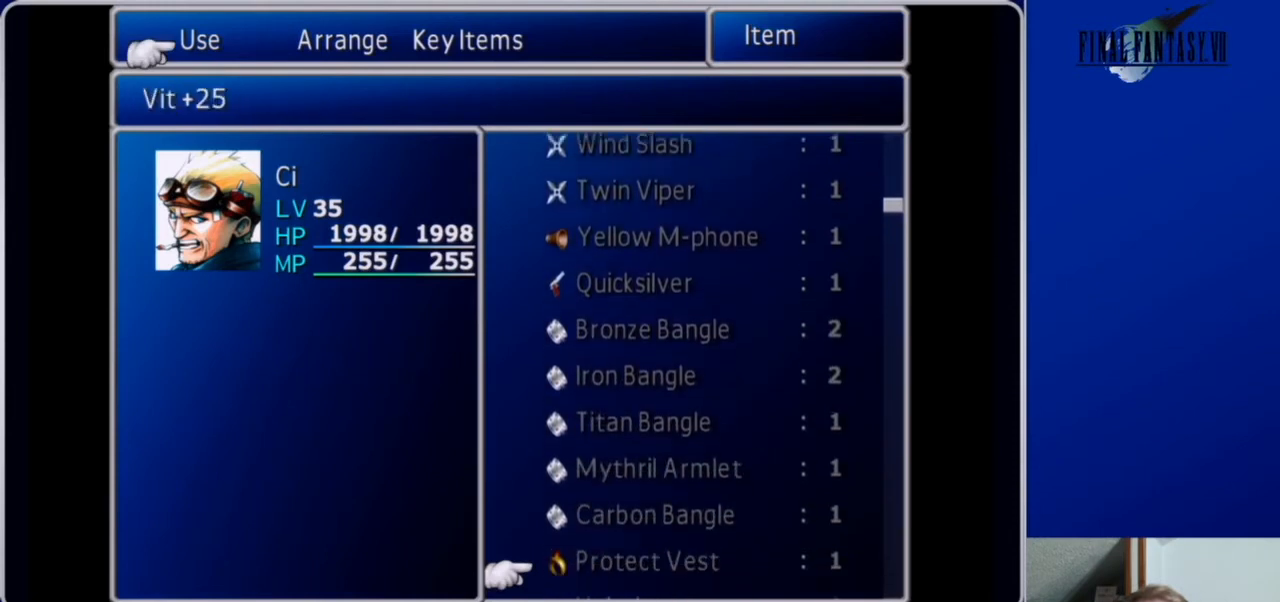
{"buttons": ["DPAD_DOWN"], "left_stick": "center", "right_stick": "center", "events": []}
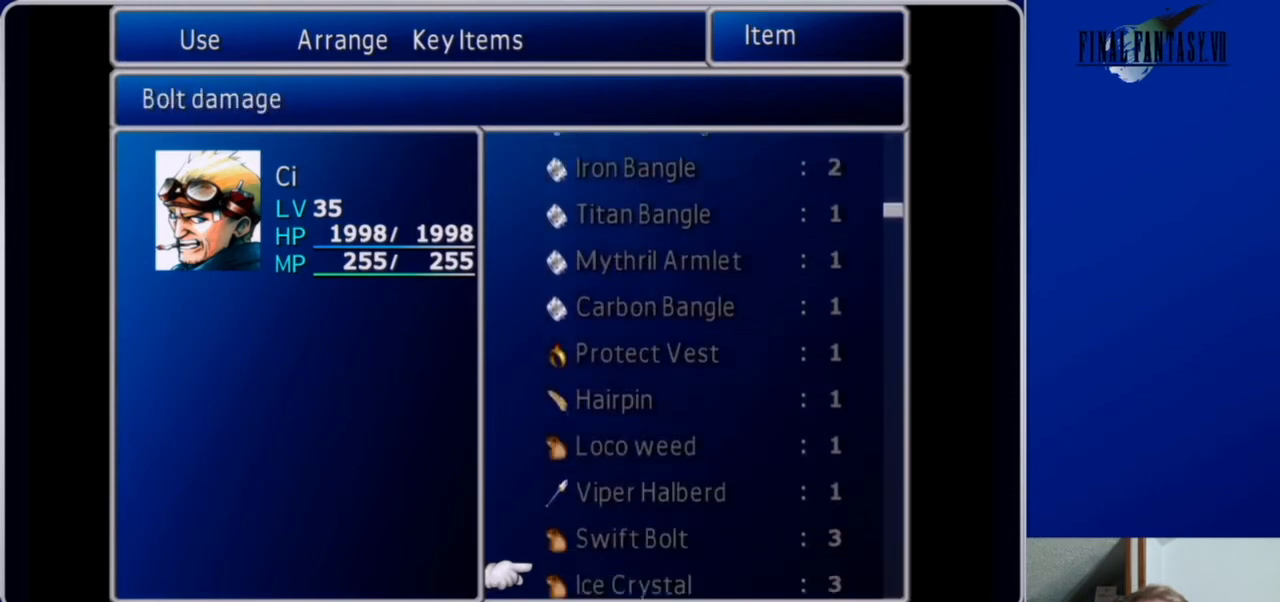
{"buttons": ["DPAD_DOWN"], "left_stick": "center", "right_stick": "center", "events": []}
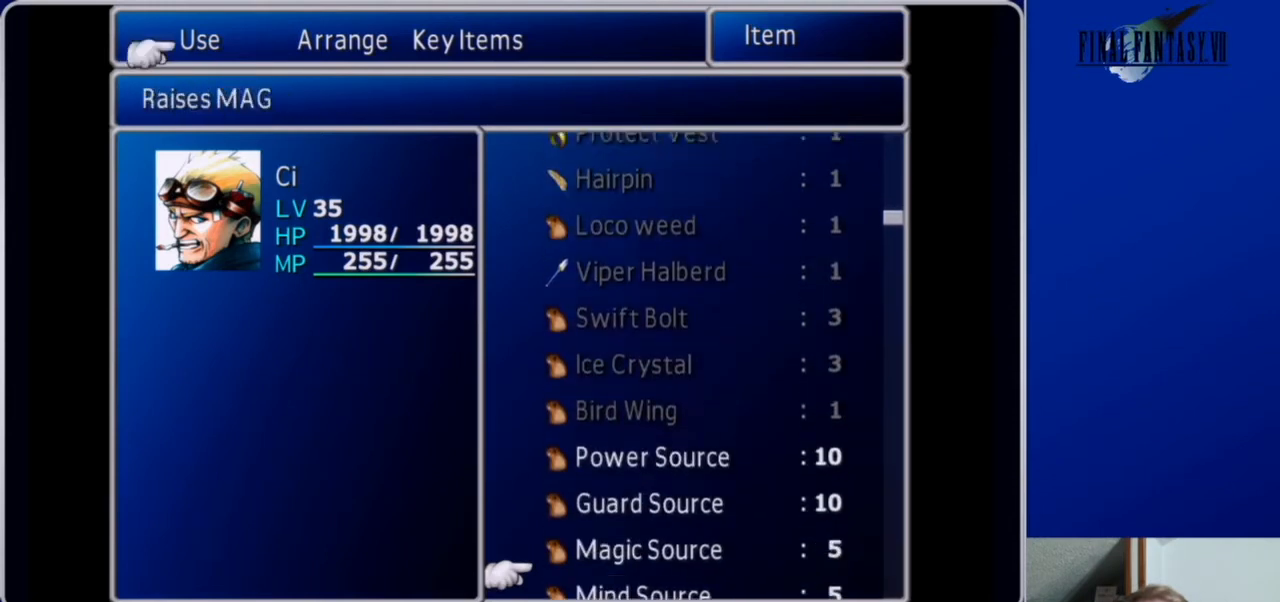
{"buttons": ["DPAD_UP"], "left_stick": "center", "right_stick": "center", "events": [[67, "DPAD_DOWN", "up"], [200, "DPAD_UP", "down"], [367, "DPAD_UP", "up"], [433, "DPAD_UP", "down"]]}